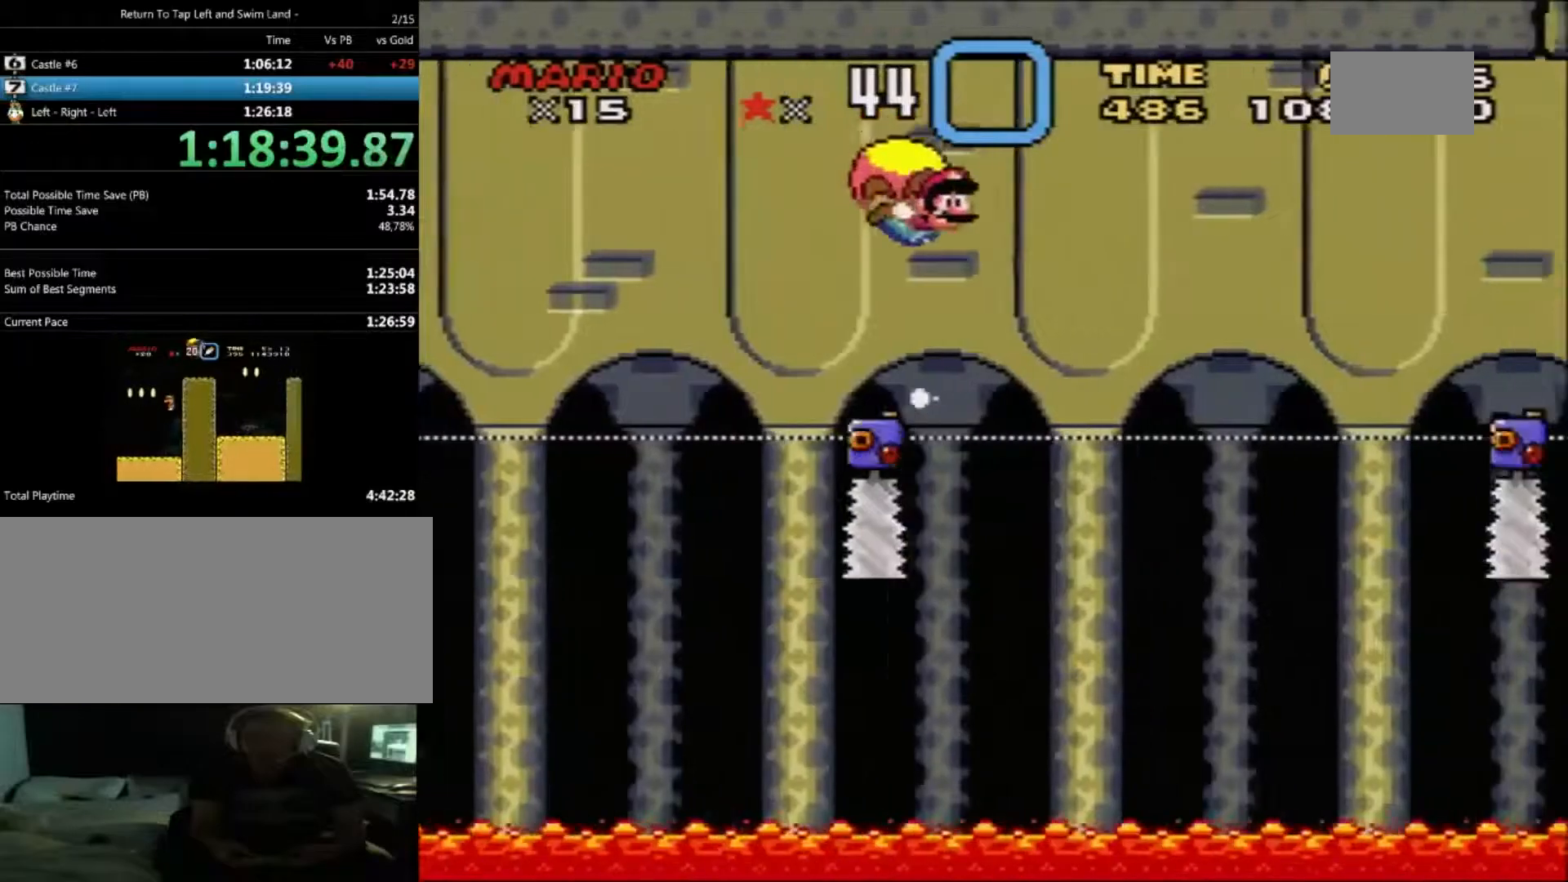
Gameplay with a controller (Nintendo layout); each line is a JSON object with the inputs held at the frame after it. "events" lists button and stick changes between this image and that frame as [ms after this image, input, new state], when the widget could be followed in between. Not read: L1 L3 R1 R3.
{"buttons": ["Y", "DPAD_UP", "DPAD_LEFT"], "events": [[40, "DPAD_LEFT", "down"], [160, "DPAD_UP", "down"], [280, "DPAD_UP", "up"], [360, "DPAD_LEFT", "up"], [480, "DPAD_LEFT", "down"], [520, "DPAD_UP", "down"]]}
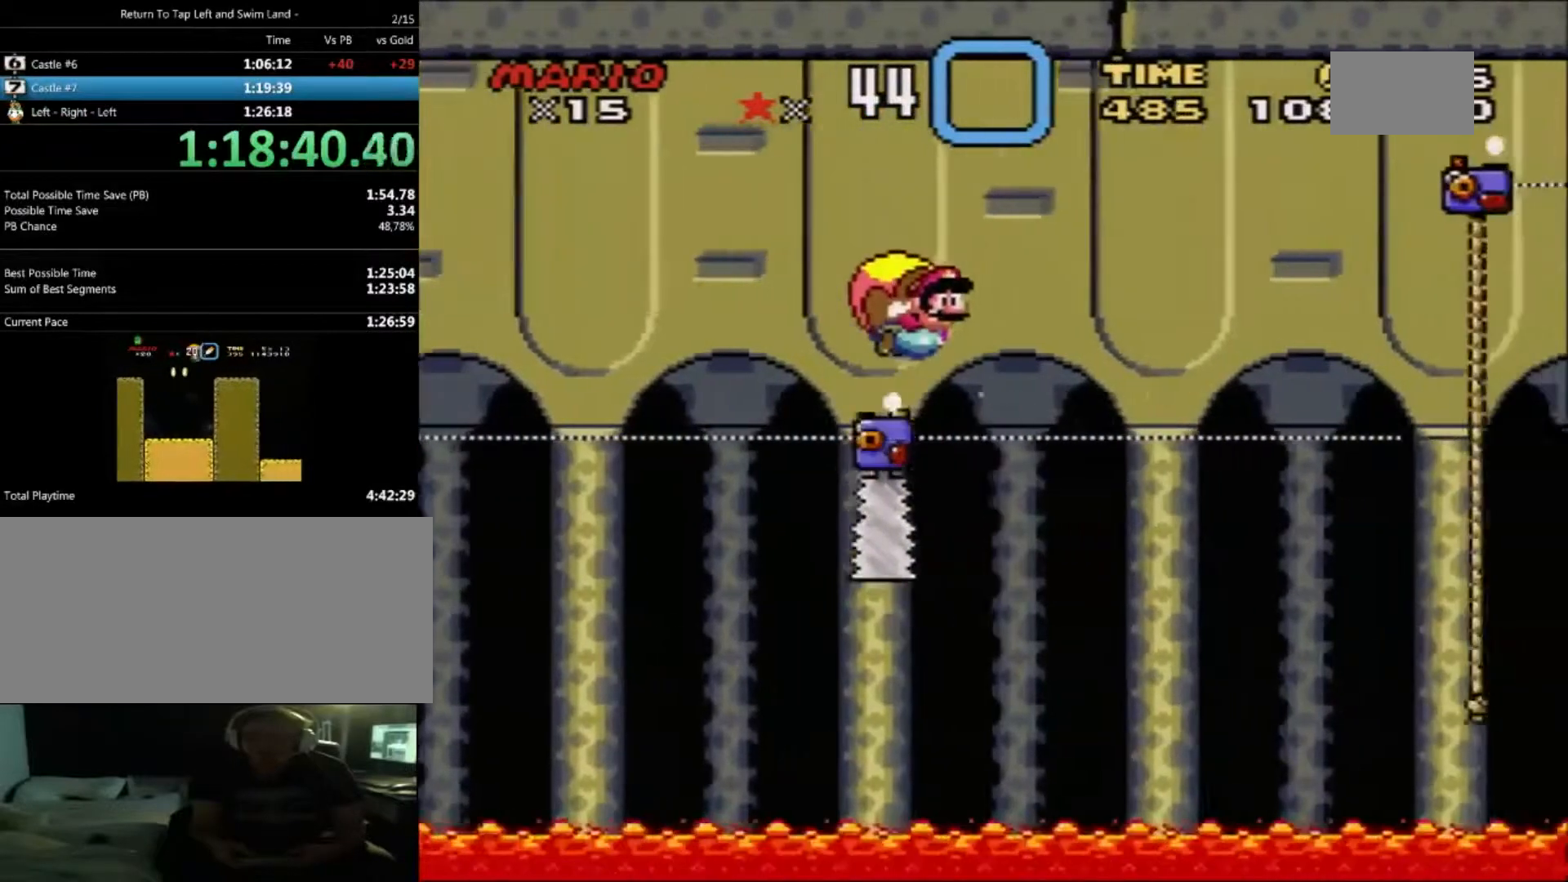
{"buttons": ["Y", "DPAD_LEFT"], "events": [[200, "DPAD_UP", "up"]]}
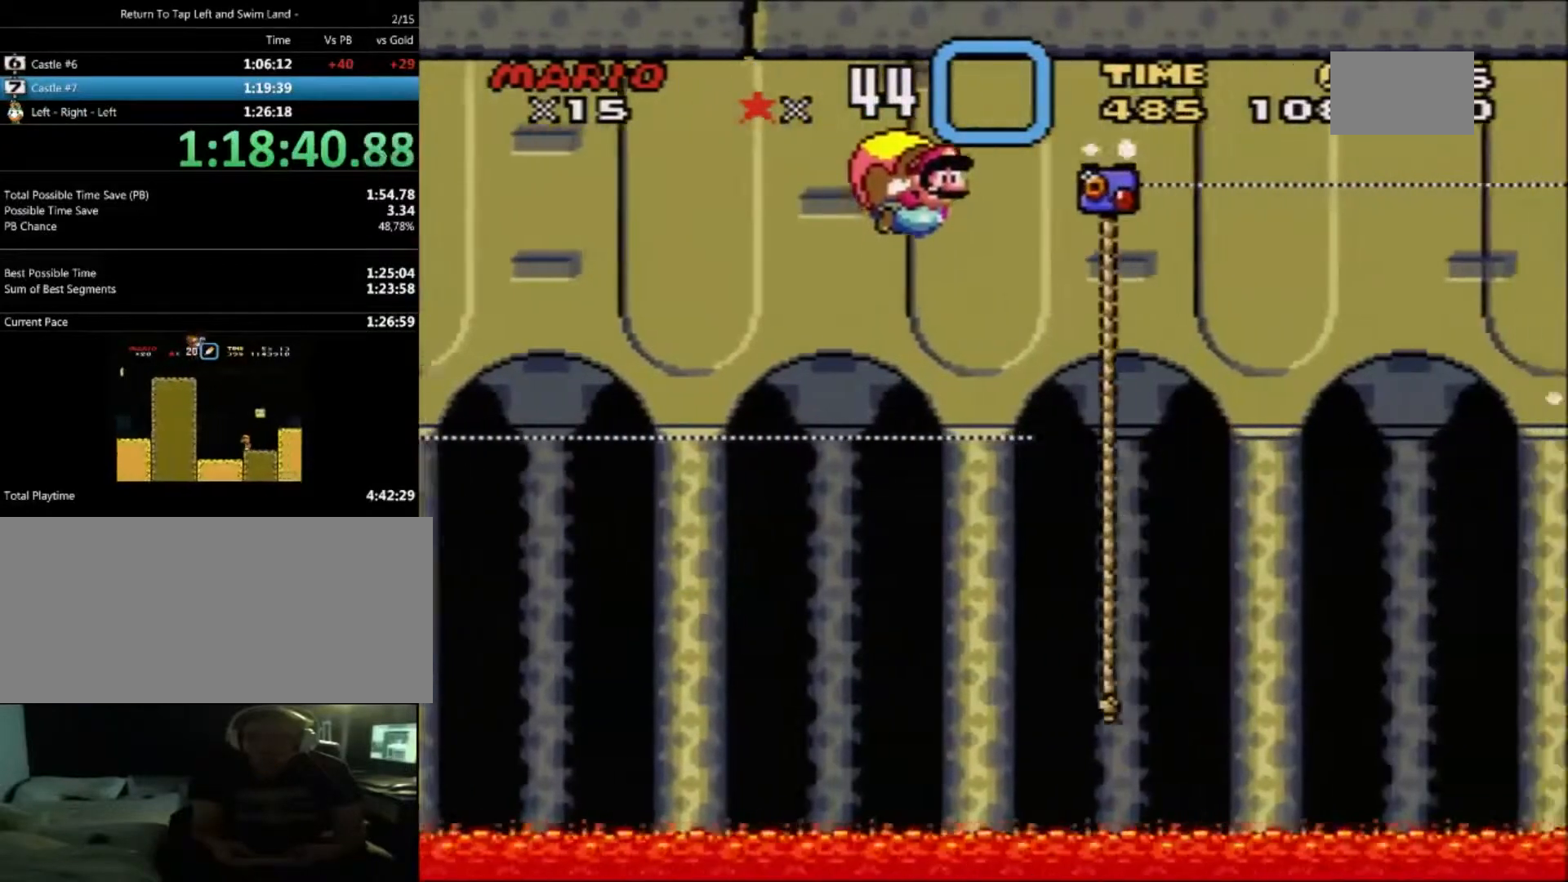
{"buttons": ["Y", "DPAD_UP"], "events": [[40, "DPAD_LEFT", "up"], [160, "DPAD_LEFT", "down"], [240, "DPAD_UP", "down"], [520, "DPAD_LEFT", "up"]]}
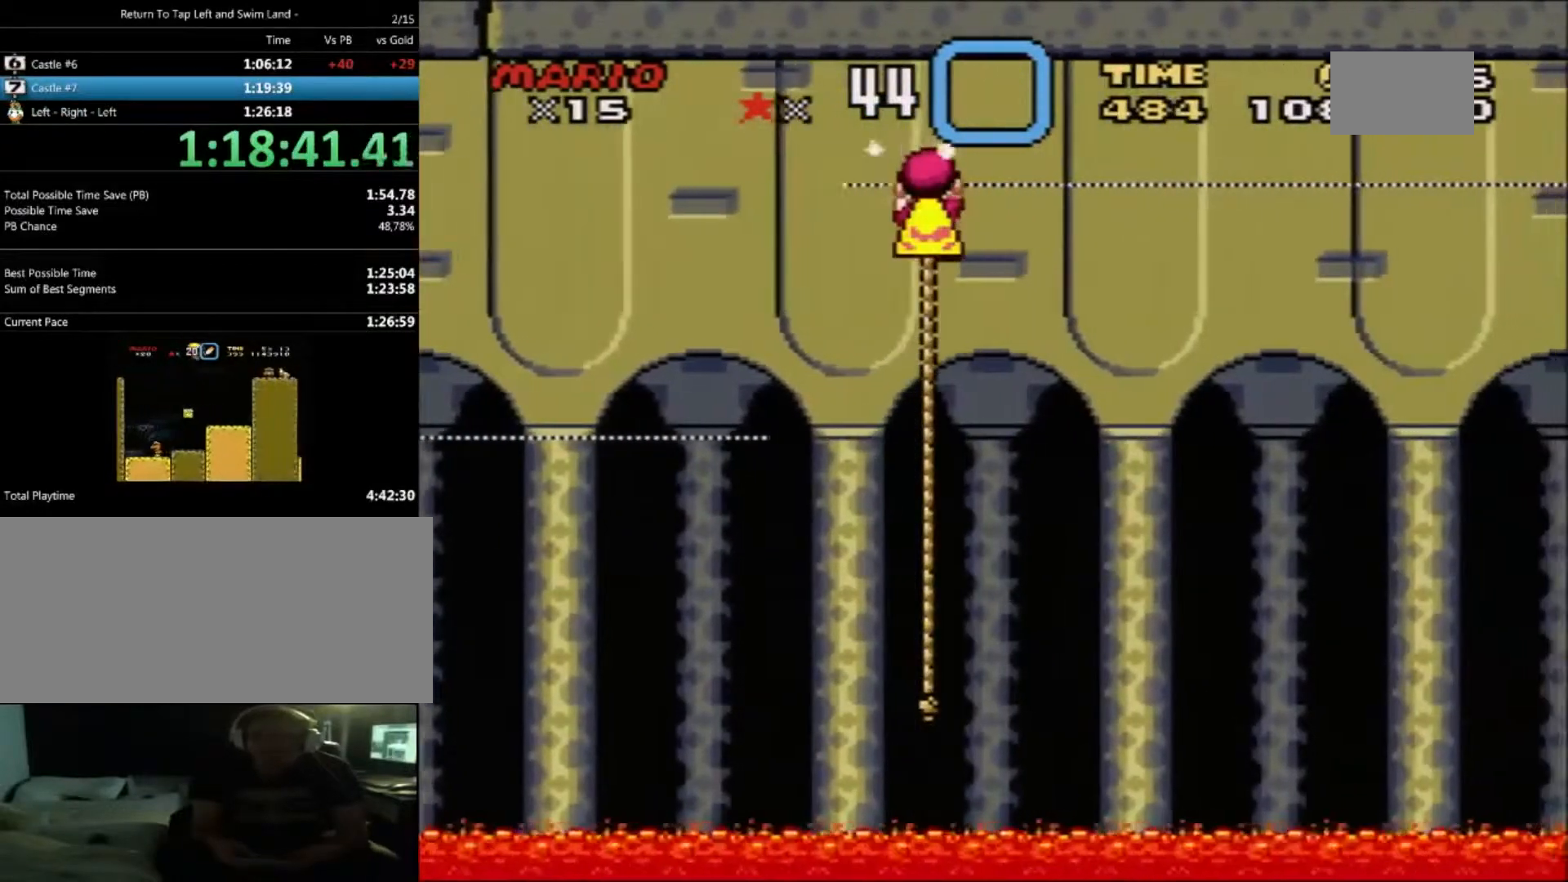
{"buttons": ["B", "Y", "DPAD_RIGHT"], "events": [[80, "DPAD_UP", "up"], [160, "DPAD_UP", "down"], [200, "DPAD_RIGHT", "down"], [240, "DPAD_UP", "up"], [480, "B", "down"]]}
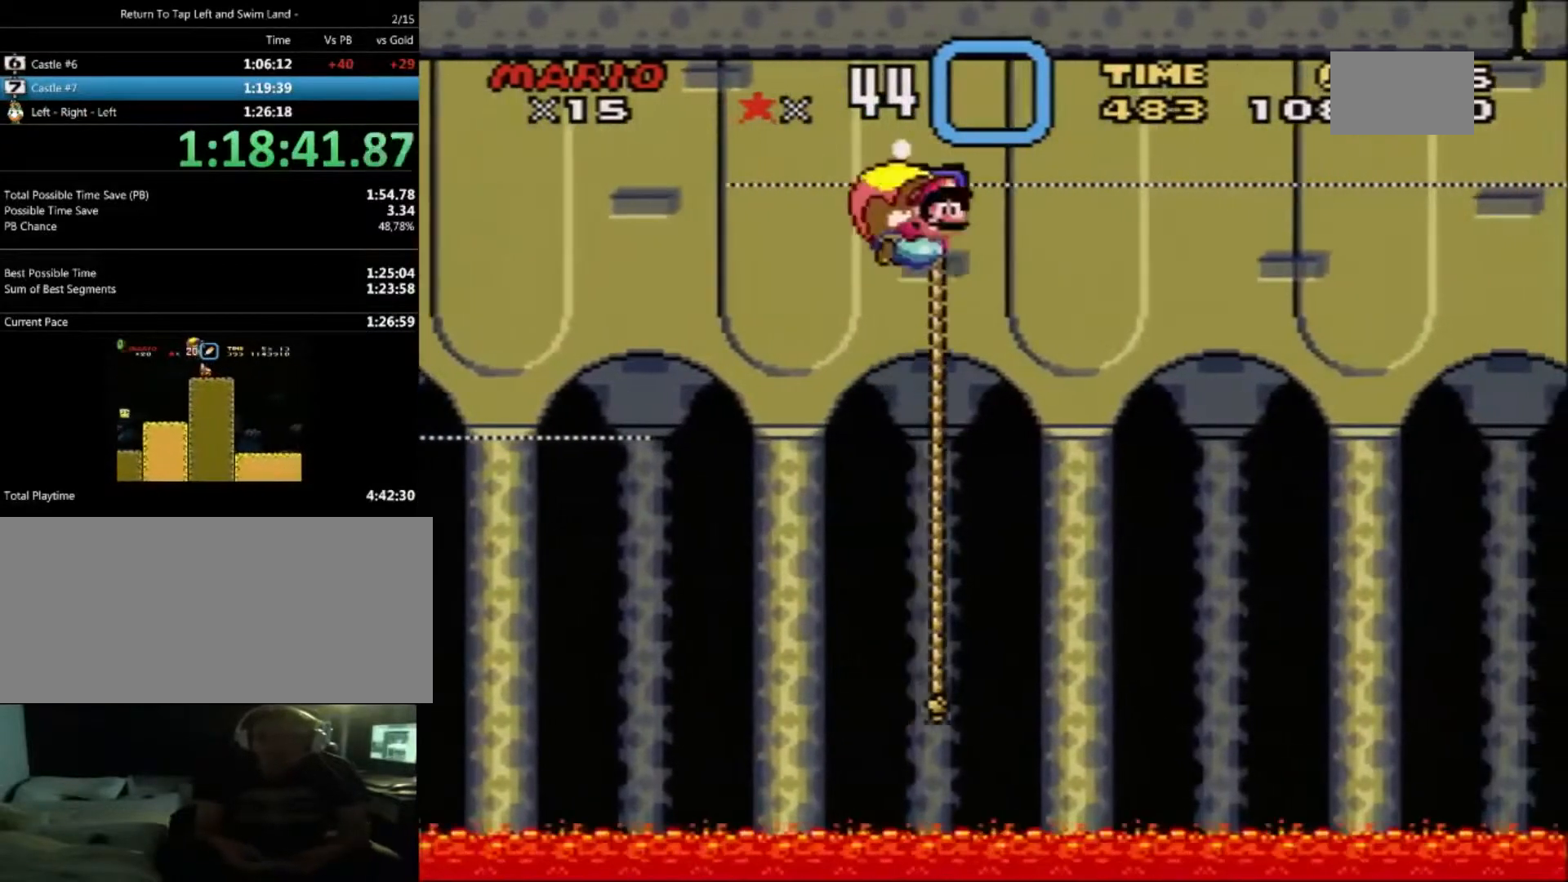
{"buttons": ["Y", "DPAD_LEFT"], "events": [[80, "B", "up"], [360, "DPAD_RIGHT", "up"], [440, "DPAD_LEFT", "down"]]}
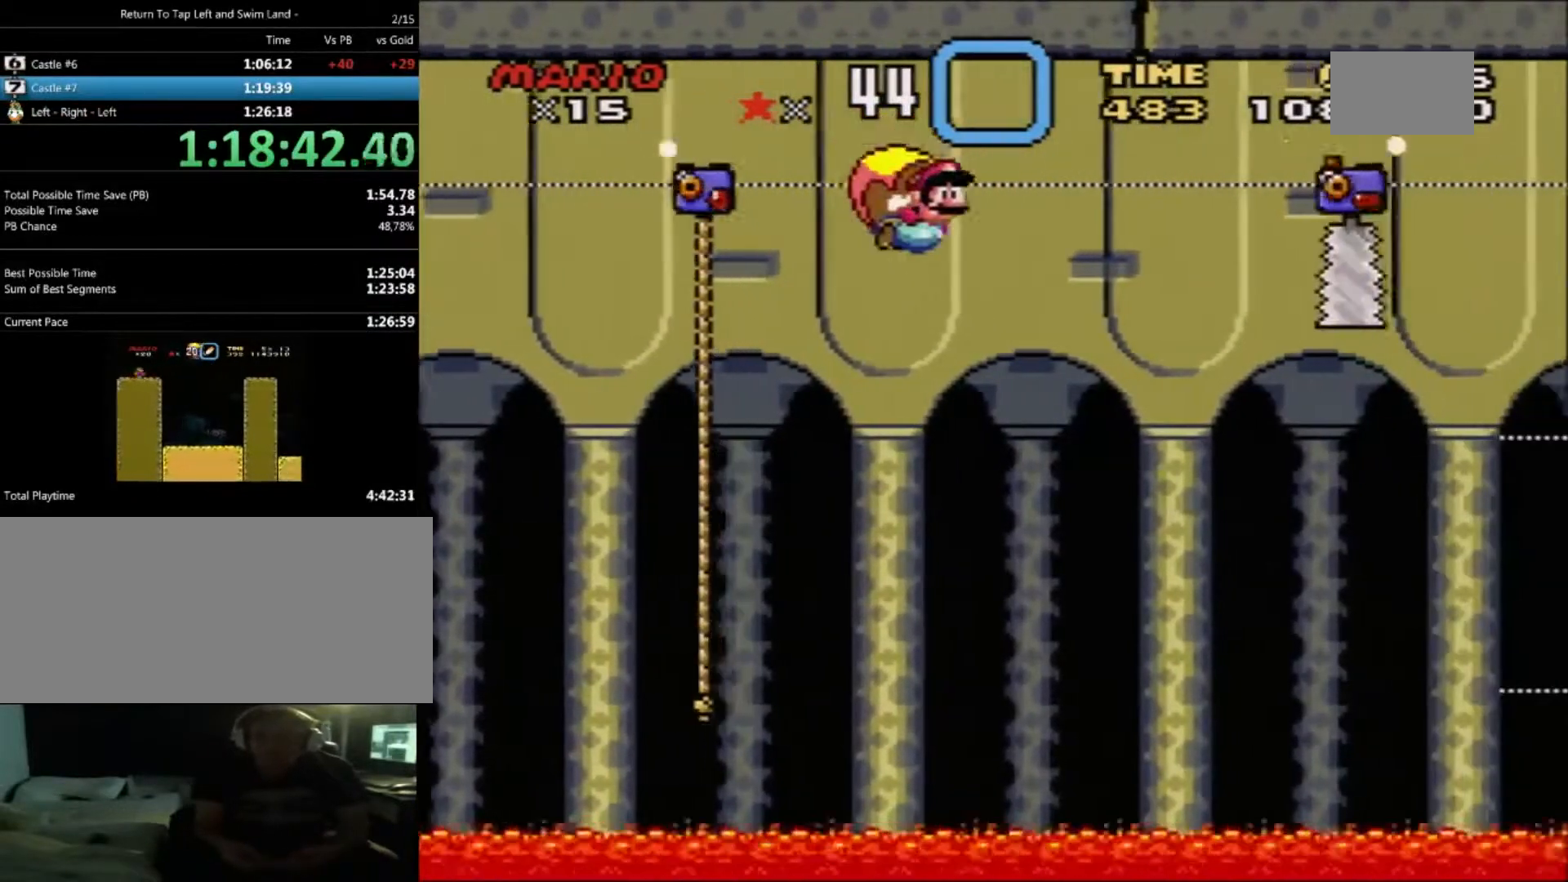
{"buttons": ["Y"], "events": [[200, "DPAD_UP", "down"], [240, "DPAD_UP", "up"], [360, "DPAD_LEFT", "up"]]}
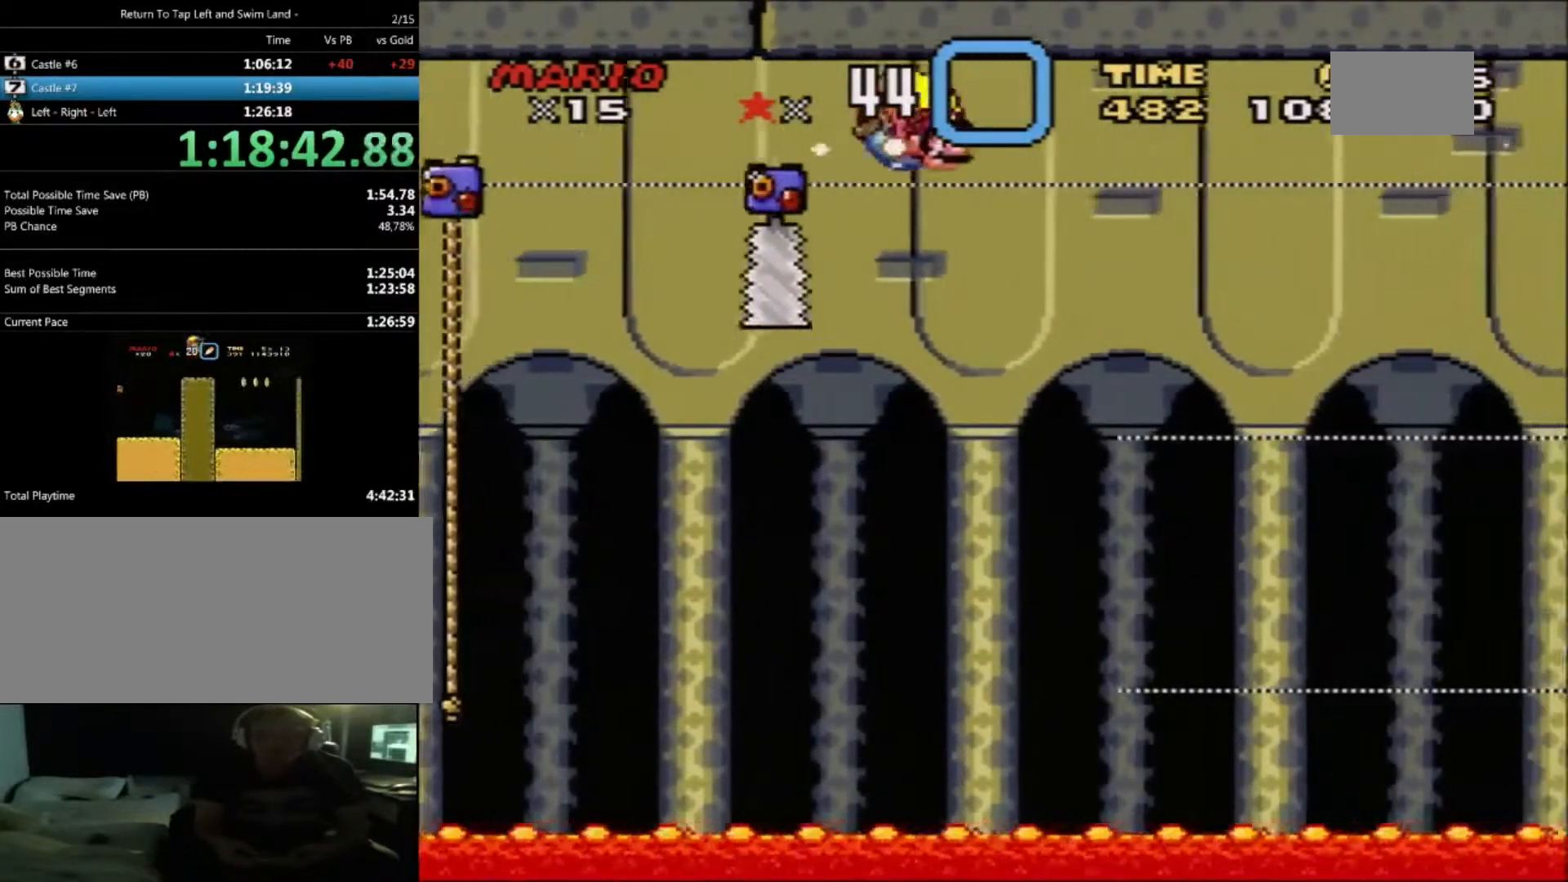
{"buttons": ["Y"], "events": [[80, "DPAD_LEFT", "down"], [120, "DPAD_UP", "down"], [320, "DPAD_UP", "up"], [360, "DPAD_LEFT", "up"]]}
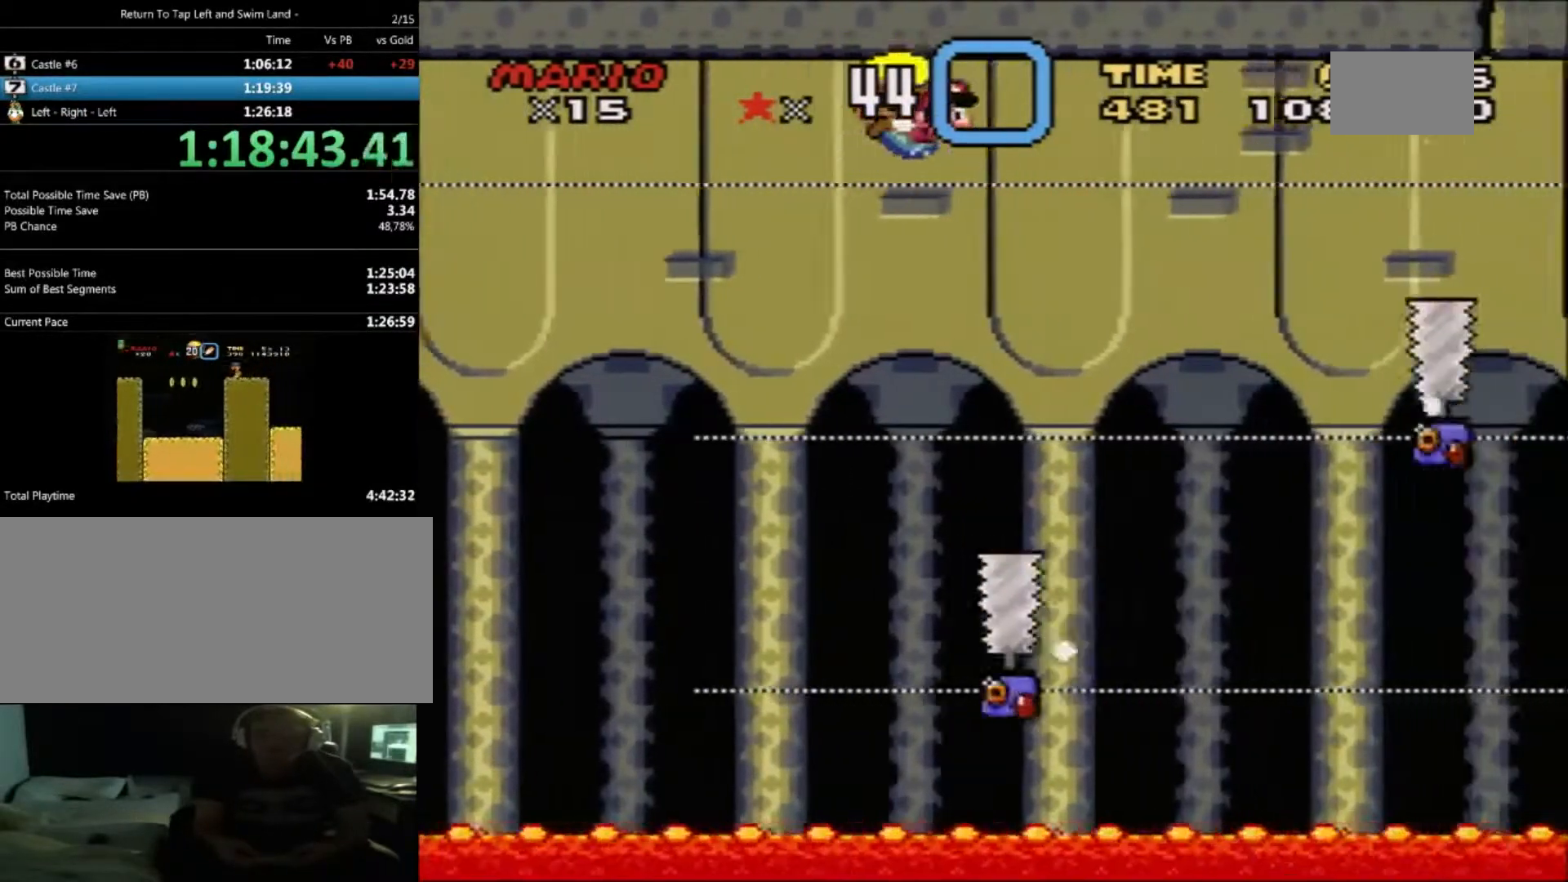
{"buttons": ["Y", "DPAD_LEFT"], "events": [[200, "DPAD_LEFT", "down"], [280, "DPAD_UP", "down"], [480, "DPAD_UP", "up"]]}
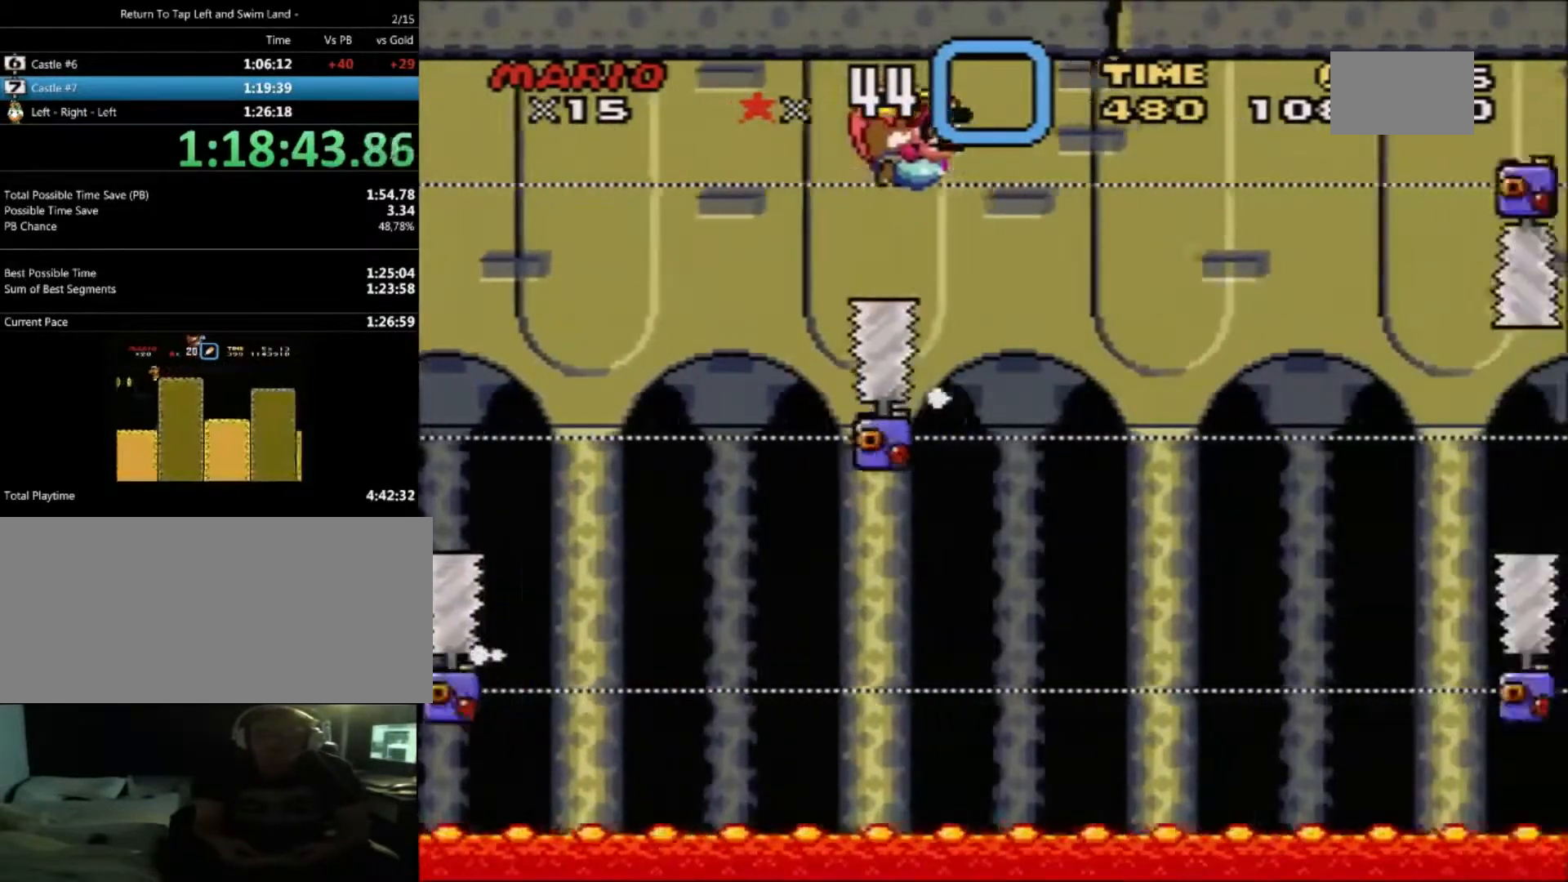
{"buttons": ["Y", "DPAD_UP", "DPAD_LEFT"], "events": [[40, "DPAD_LEFT", "up"], [360, "DPAD_LEFT", "down"], [360, "DPAD_UP", "down"], [400, "DPAD_UP", "up"], [480, "DPAD_UP", "down"]]}
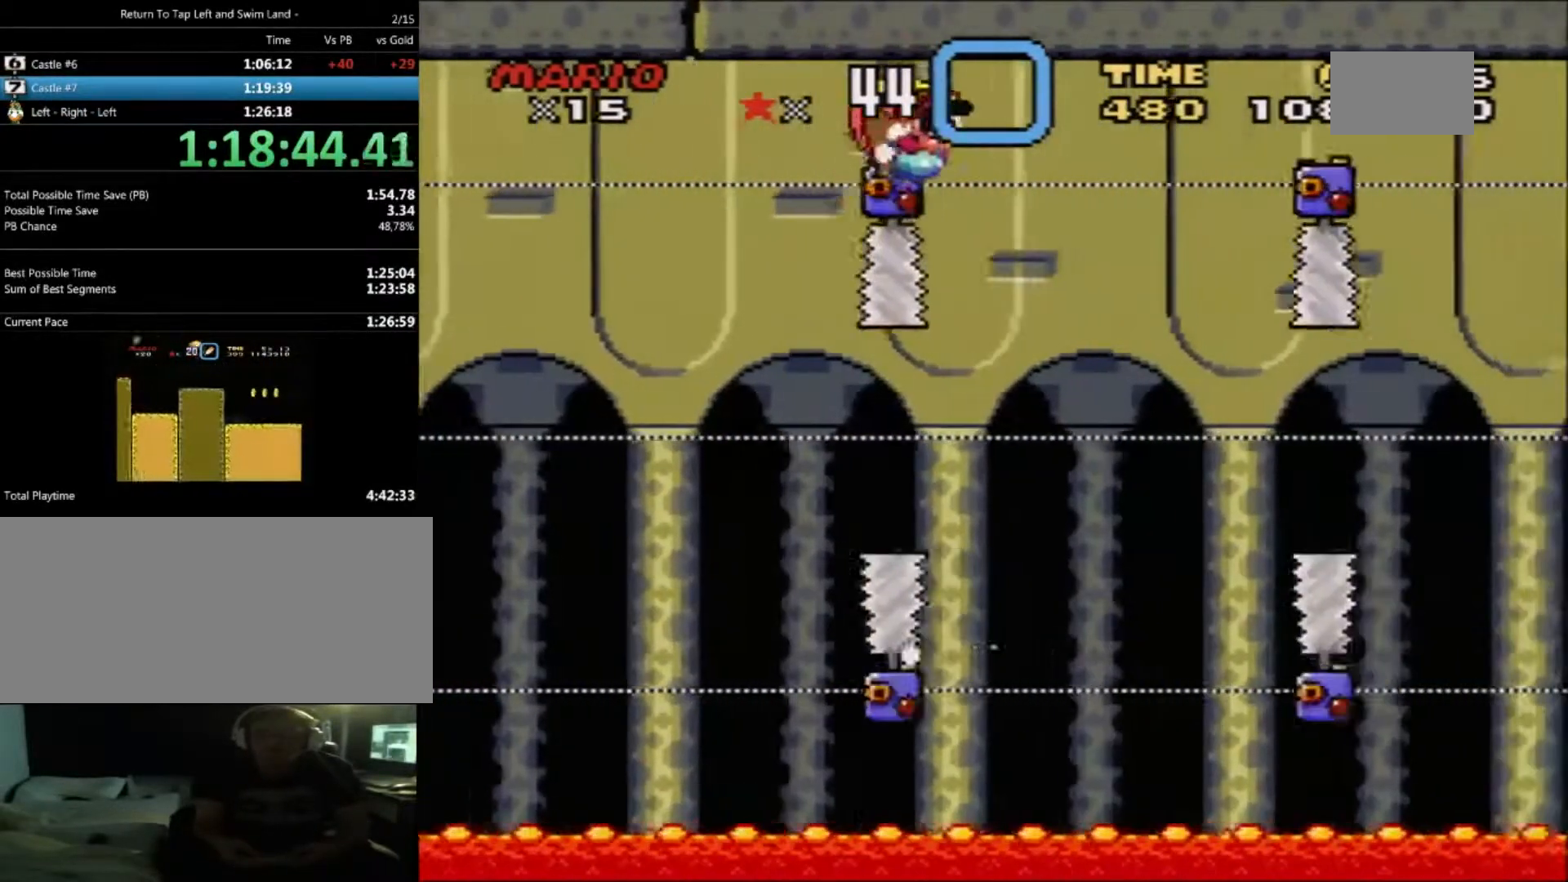
{"buttons": ["Y", "DPAD_UP", "DPAD_LEFT"], "events": [[40, "DPAD_UP", "up"], [80, "DPAD_LEFT", "up"], [360, "DPAD_LEFT", "down"], [400, "DPAD_UP", "down"]]}
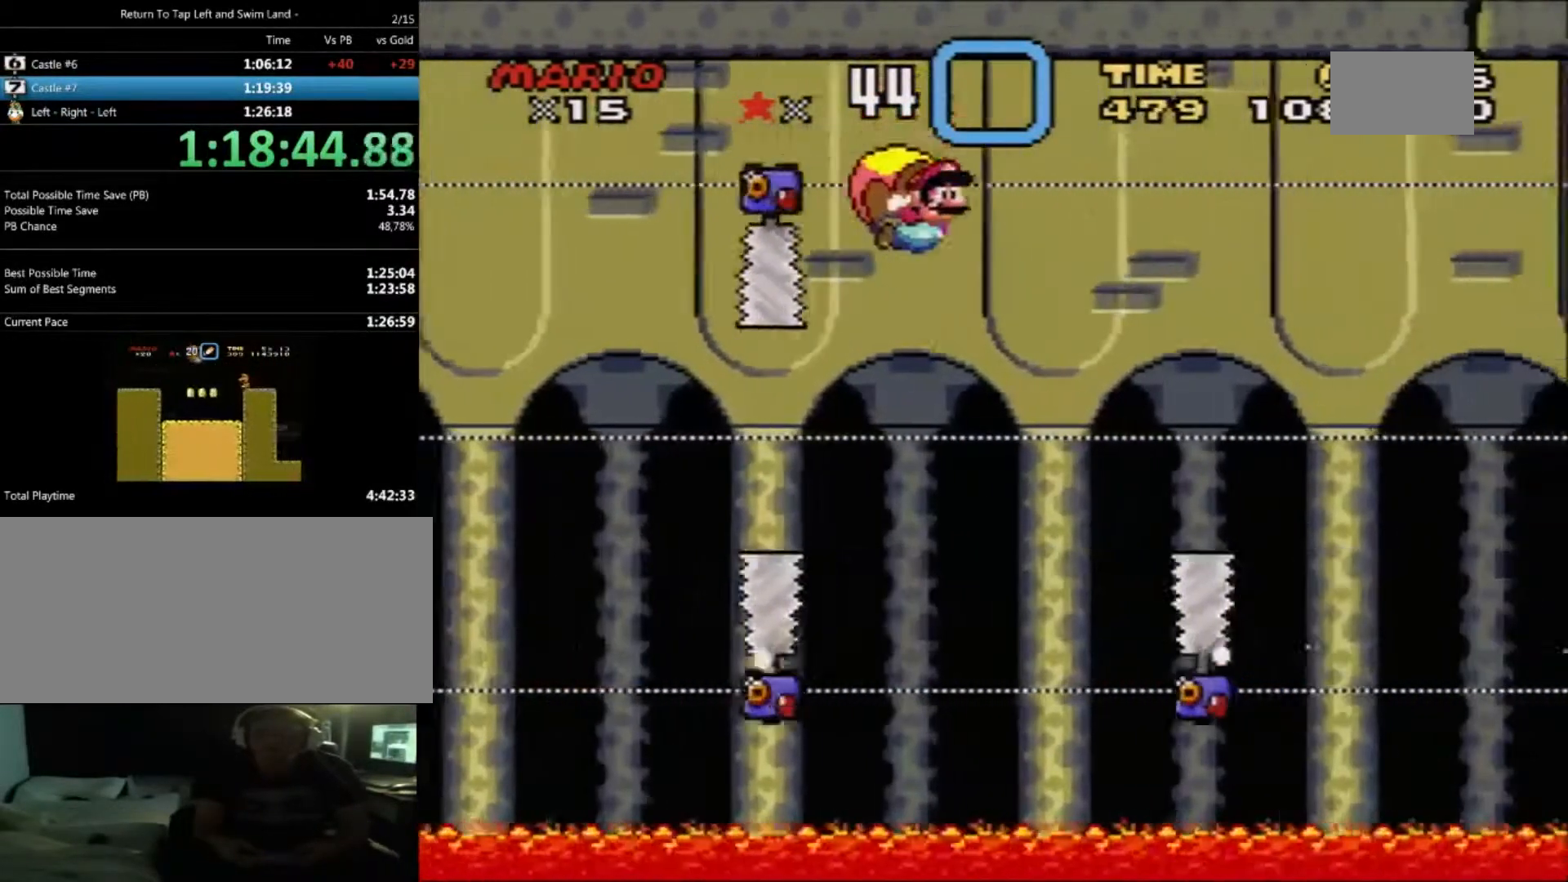
{"buttons": ["Y", "DPAD_LEFT"], "events": [[40, "DPAD_UP", "up"], [120, "DPAD_LEFT", "up"], [520, "DPAD_LEFT", "down"]]}
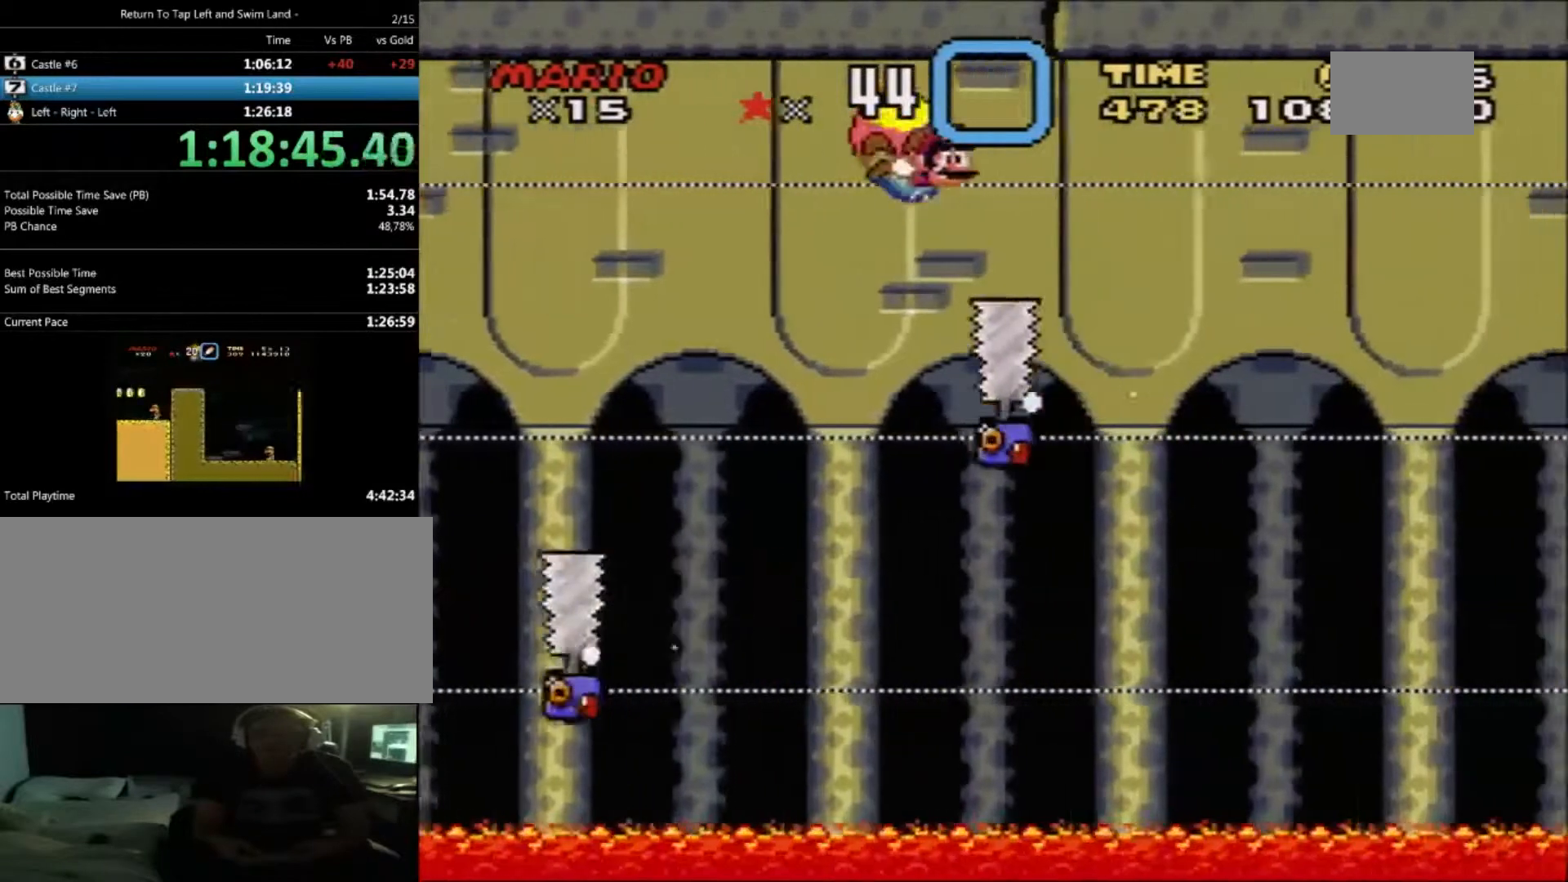
{"buttons": ["Y"], "events": [[280, "DPAD_LEFT", "up"]]}
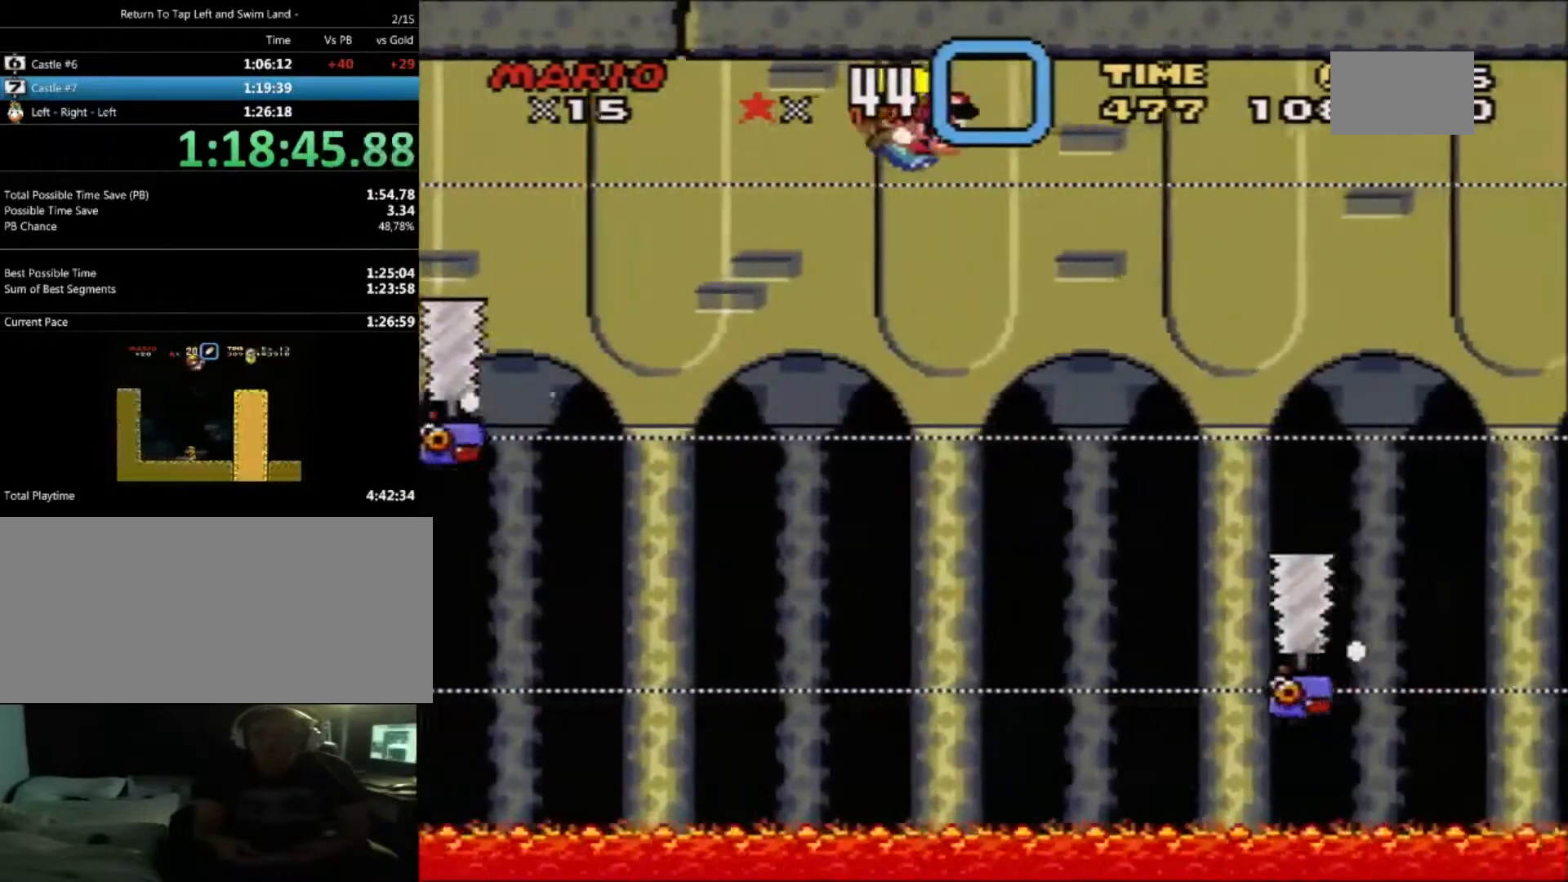
{"buttons": ["Y"], "events": [[40, "DPAD_LEFT", "down"], [320, "DPAD_LEFT", "up"]]}
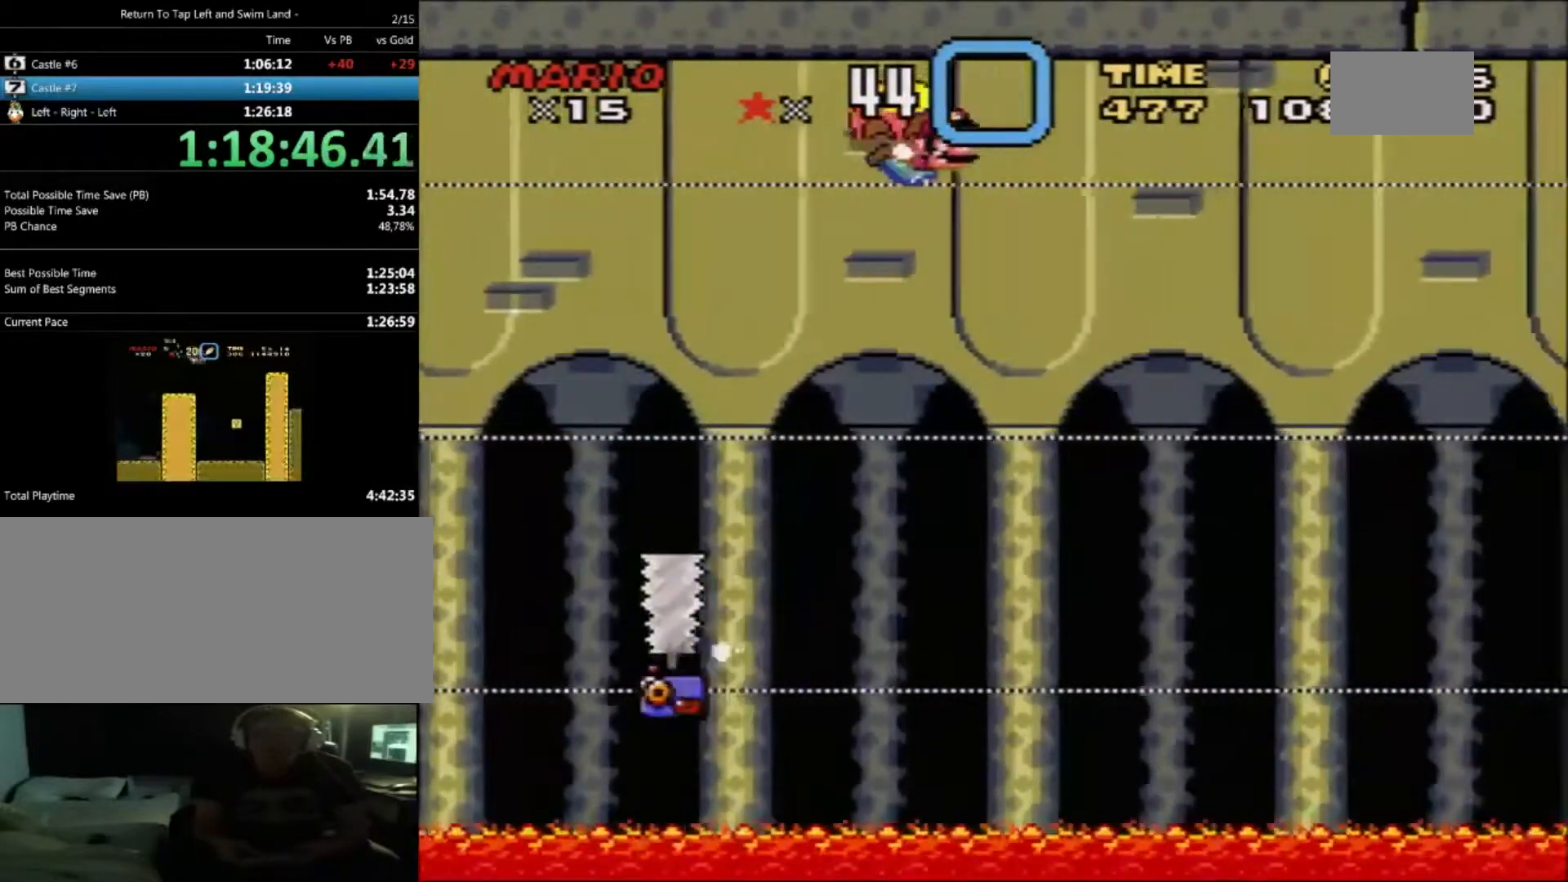
{"buttons": ["Y"], "events": [[80, "DPAD_LEFT", "down"], [80, "DPAD_UP", "down"], [200, "DPAD_UP", "up"], [320, "DPAD_LEFT", "up"]]}
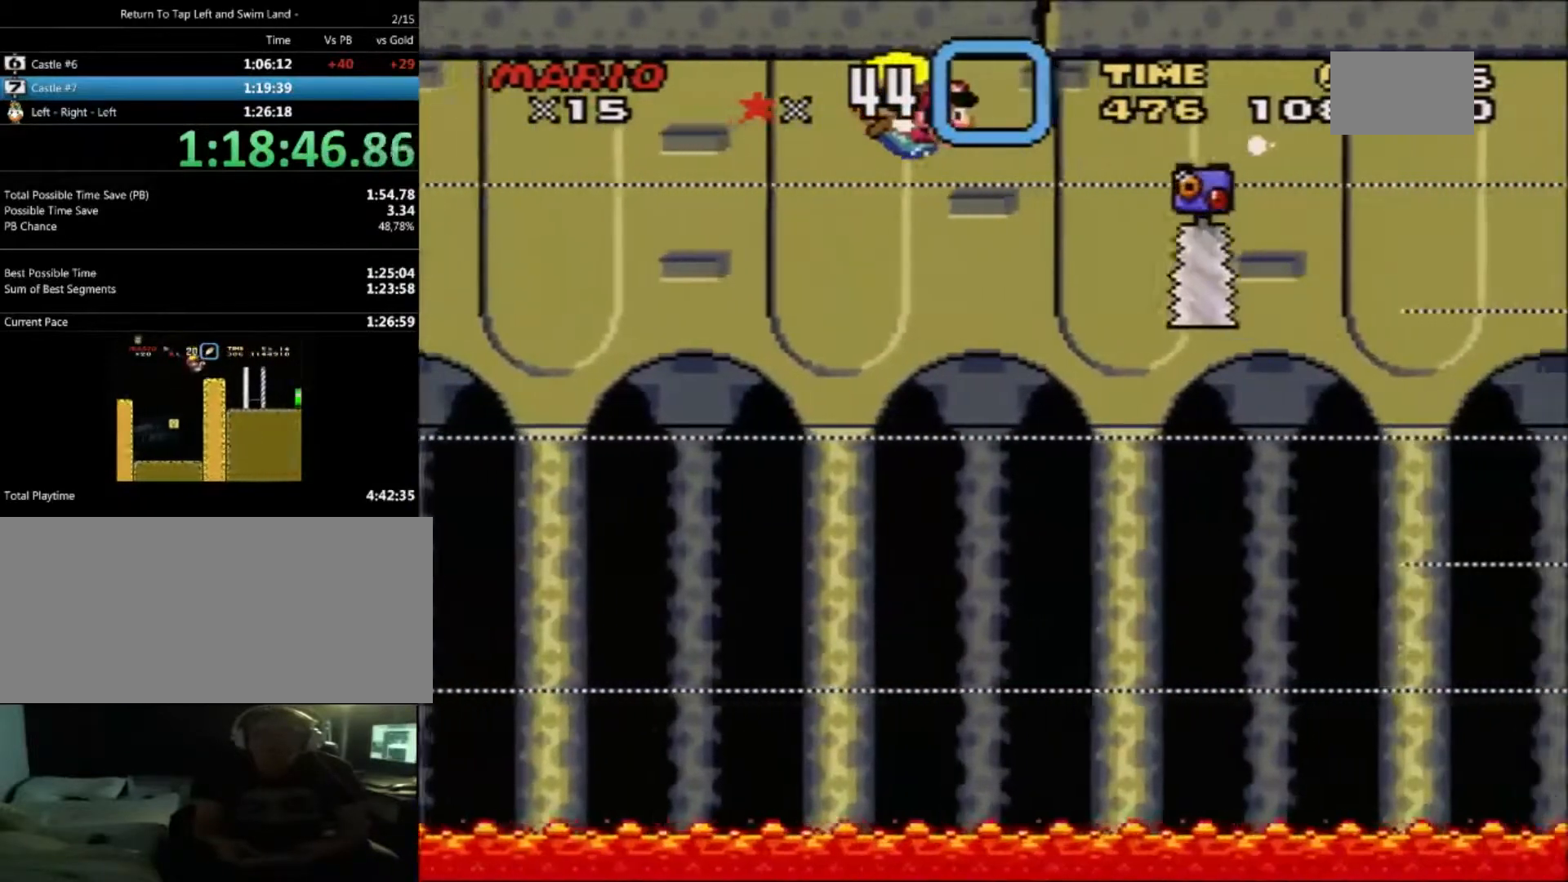
{"buttons": ["Y", "DPAD_LEFT"], "events": [[120, "DPAD_LEFT", "down"], [200, "DPAD_UP", "down"], [240, "DPAD_UP", "up"], [360, "DPAD_LEFT", "up"], [520, "DPAD_LEFT", "down"]]}
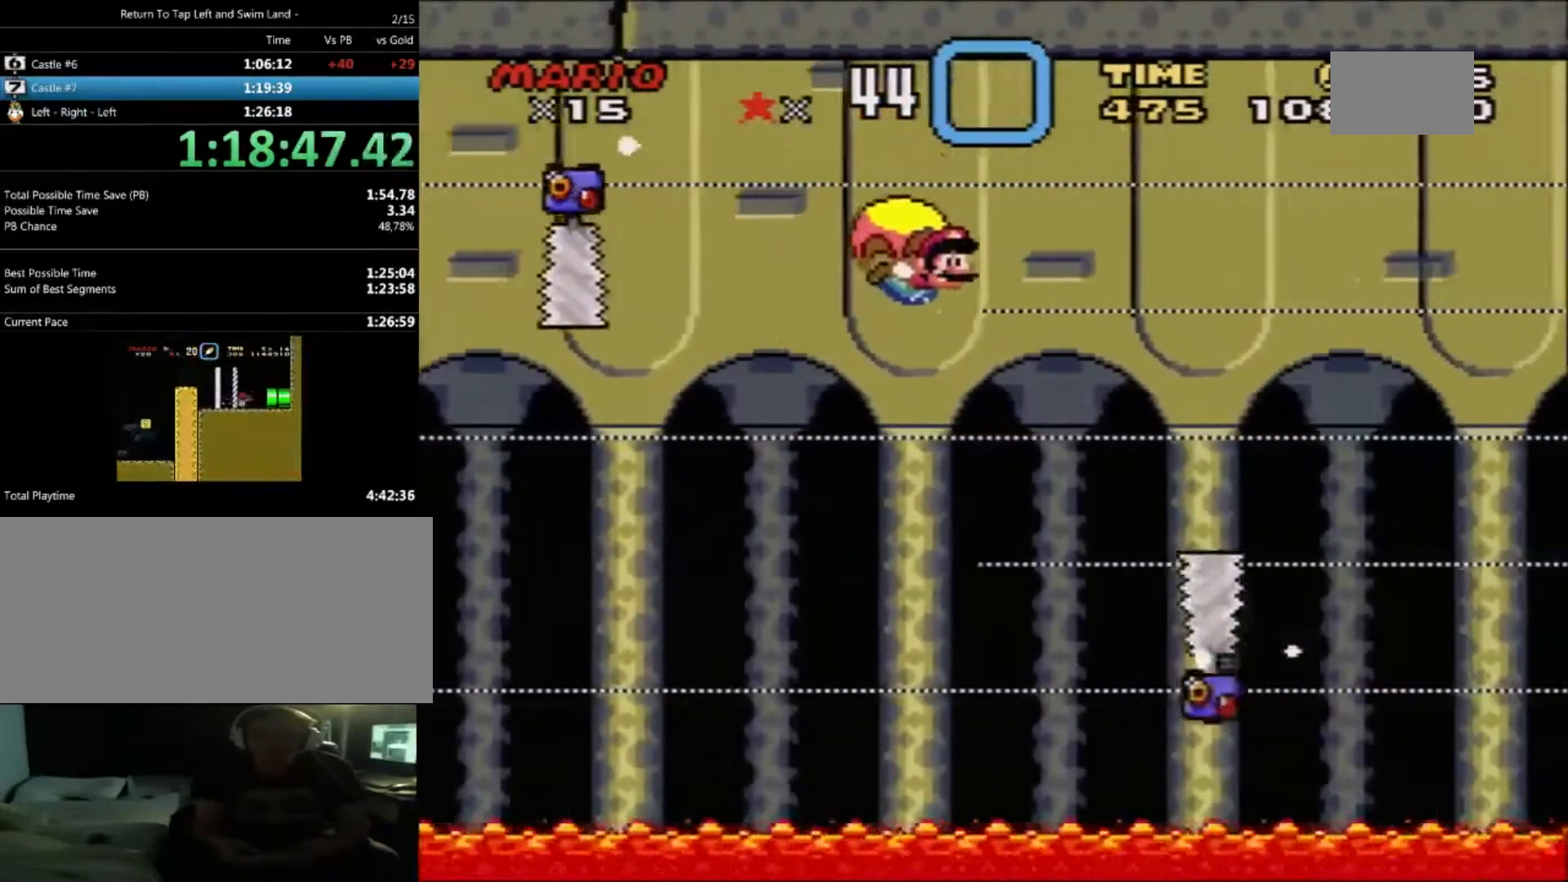
{"buttons": ["A", "Y"], "events": [[40, "DPAD_UP", "down"], [360, "DPAD_UP", "up"], [480, "A", "down"], [480, "DPAD_LEFT", "up"]]}
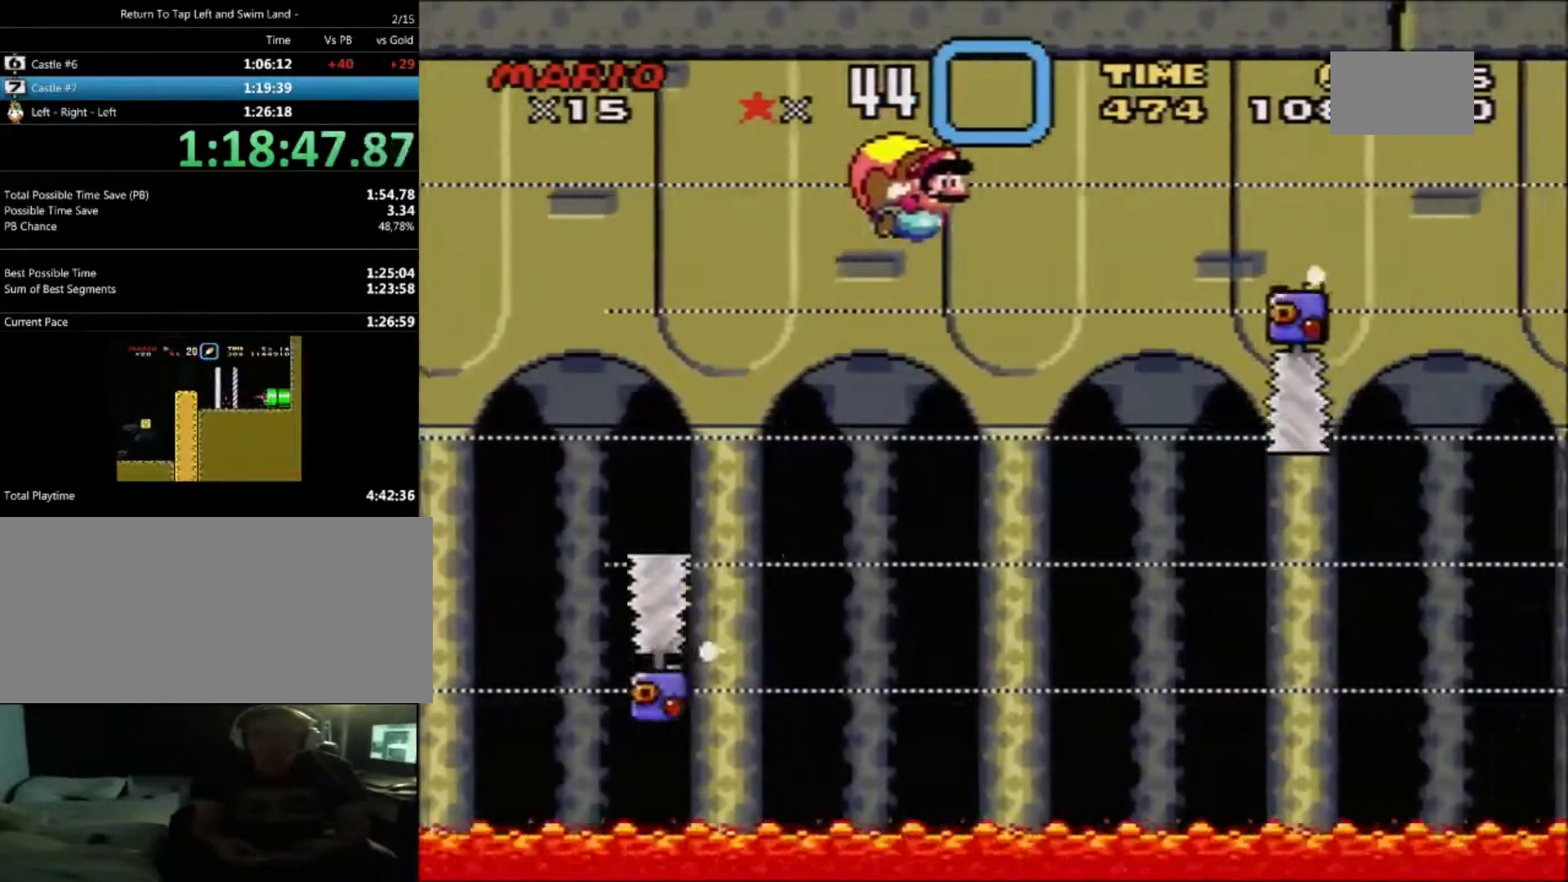
{"buttons": ["Y", "DPAD_LEFT"], "events": [[40, "A", "up"], [40, "DPAD_LEFT", "down"], [240, "DPAD_LEFT", "up"], [520, "DPAD_LEFT", "down"]]}
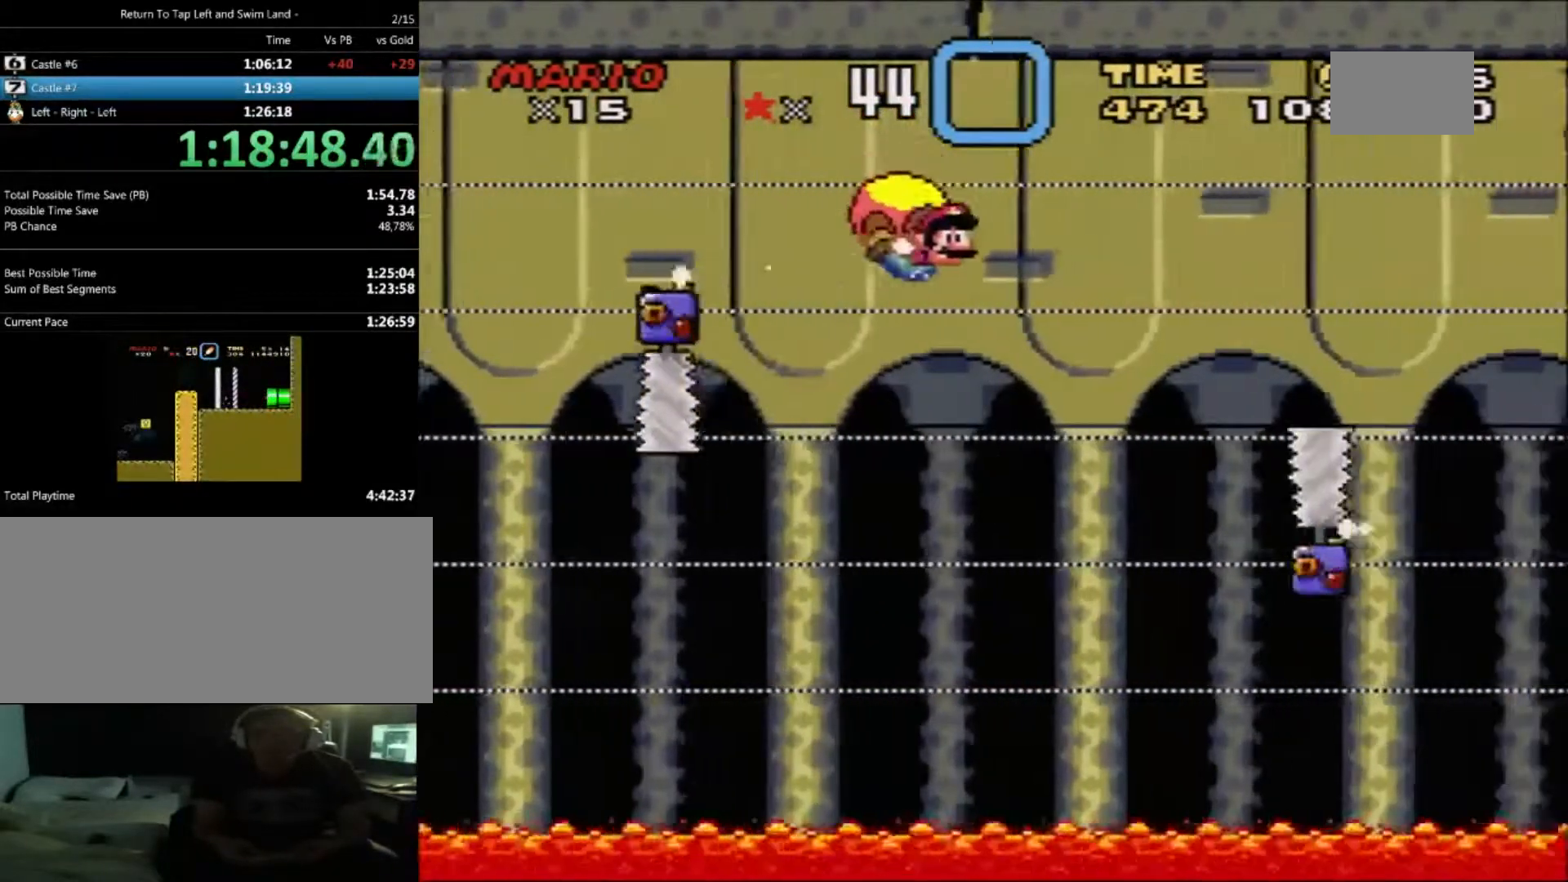
{"buttons": ["Y", "DPAD_UP", "DPAD_LEFT"], "events": [[80, "DPAD_UP", "down"]]}
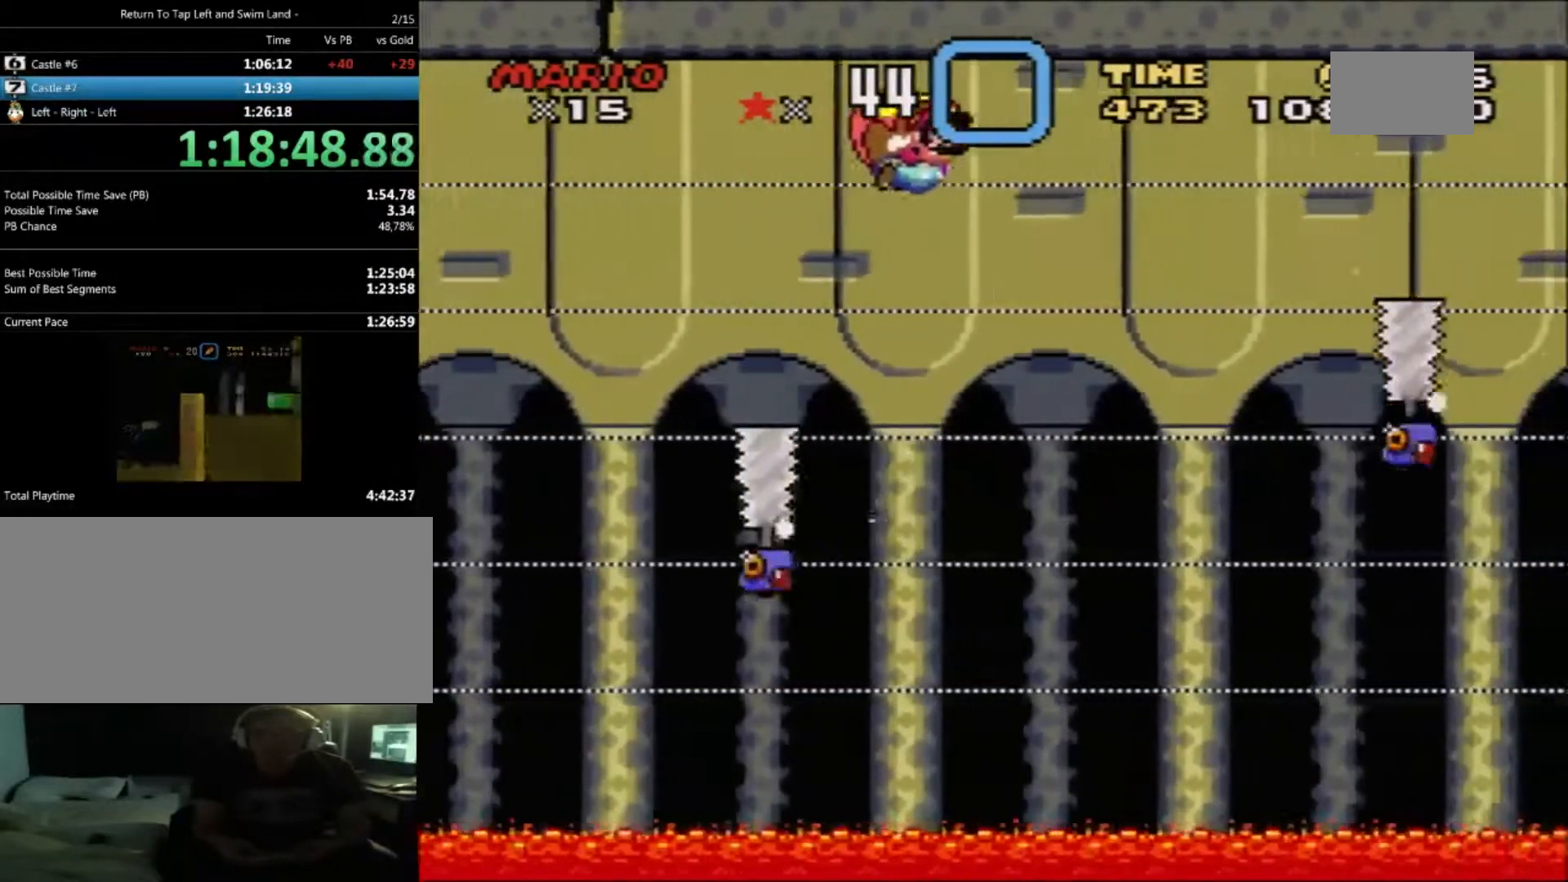
{"buttons": ["Y", "DPAD_UP", "DPAD_LEFT"], "events": [[80, "DPAD_UP", "up"], [160, "DPAD_LEFT", "up"], [440, "DPAD_LEFT", "down"], [520, "DPAD_UP", "down"]]}
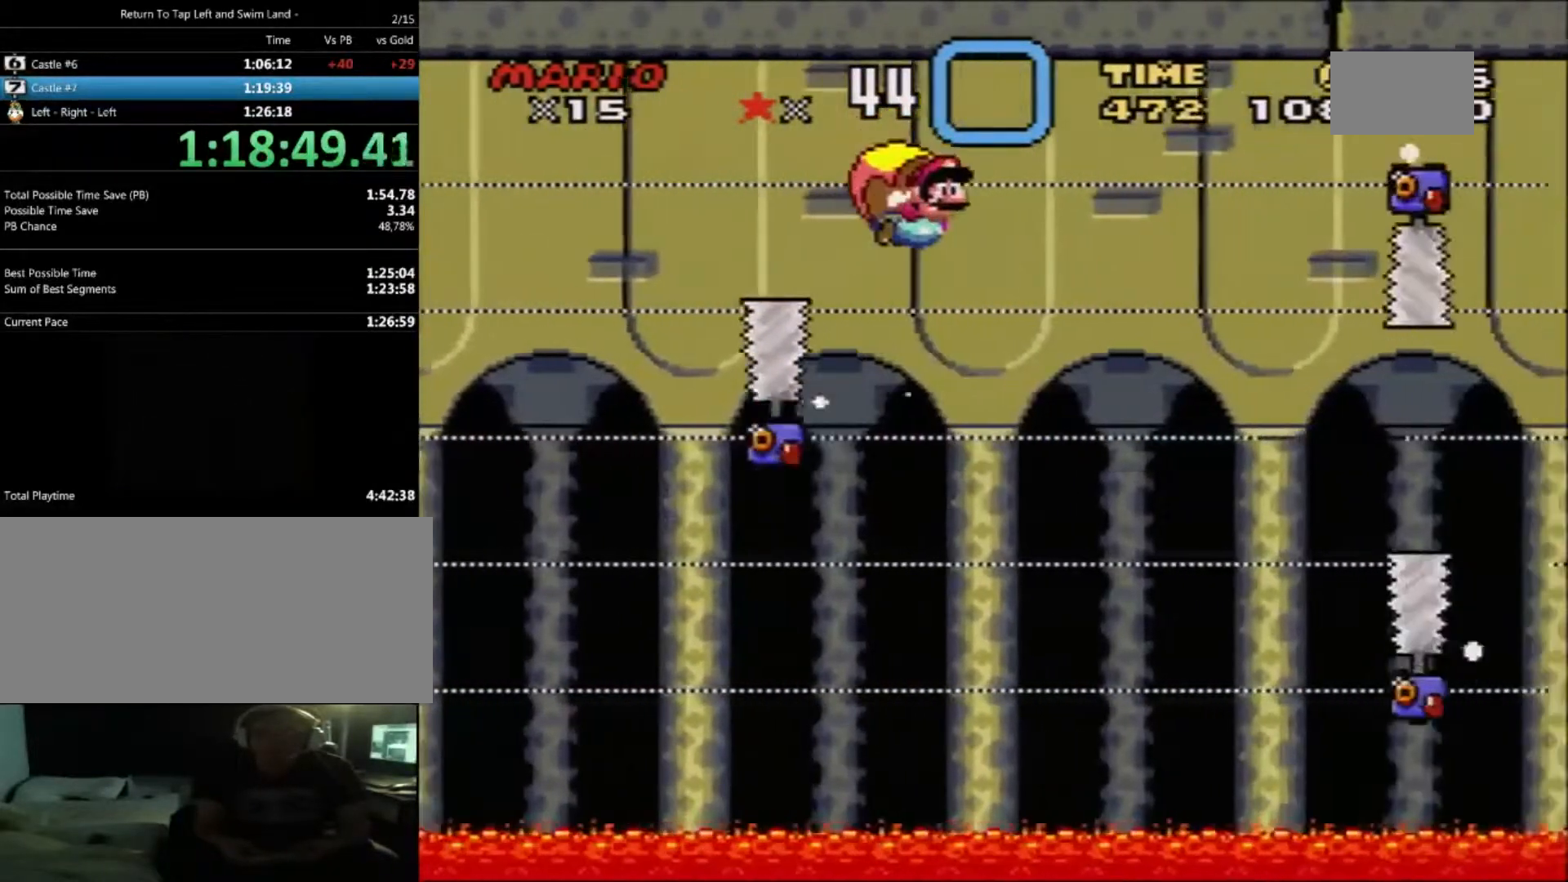
{"buttons": ["Y"], "events": [[40, "DPAD_UP", "up"], [120, "DPAD_UP", "down"], [400, "DPAD_UP", "up"], [440, "DPAD_LEFT", "up"]]}
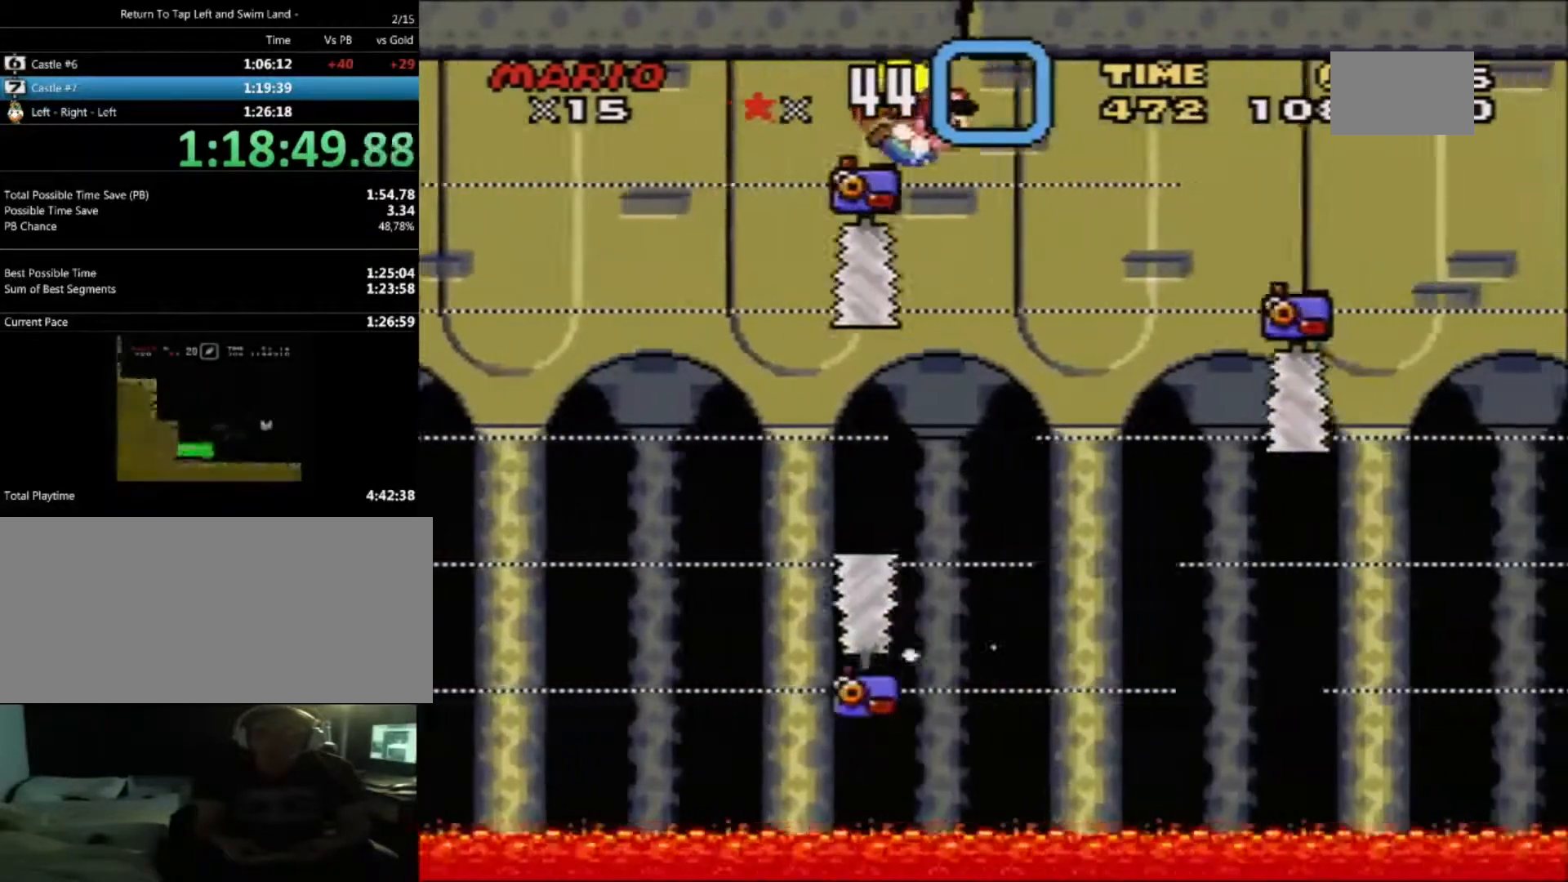
{"buttons": ["Y"], "events": [[120, "DPAD_LEFT", "down"], [200, "DPAD_UP", "down"], [400, "DPAD_UP", "up"], [440, "DPAD_LEFT", "up"]]}
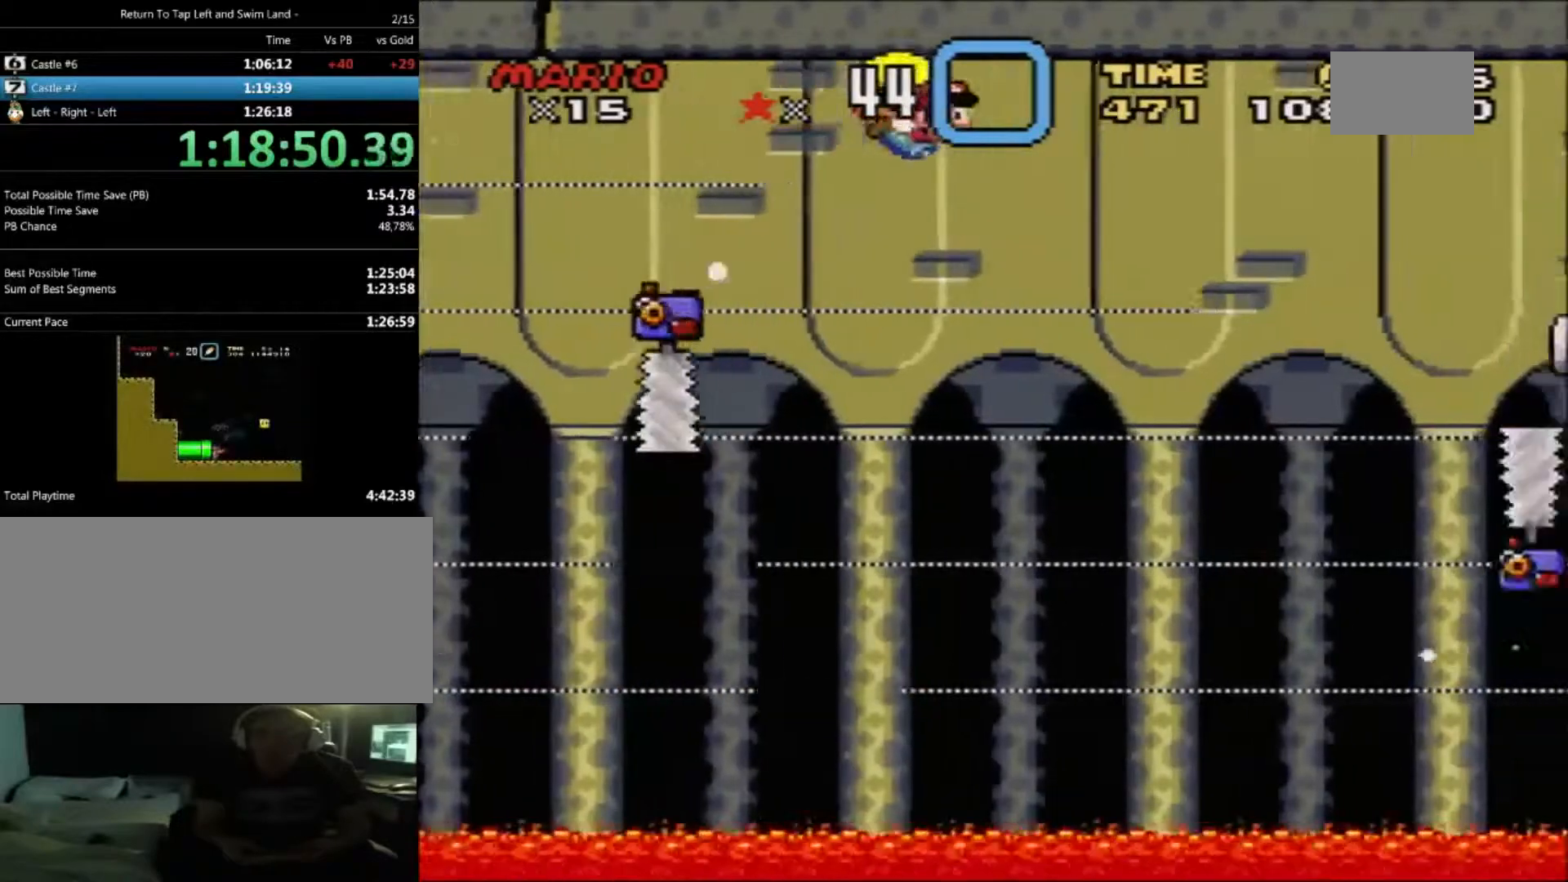
{"buttons": ["Y"], "events": [[200, "DPAD_LEFT", "down"], [480, "DPAD_LEFT", "up"]]}
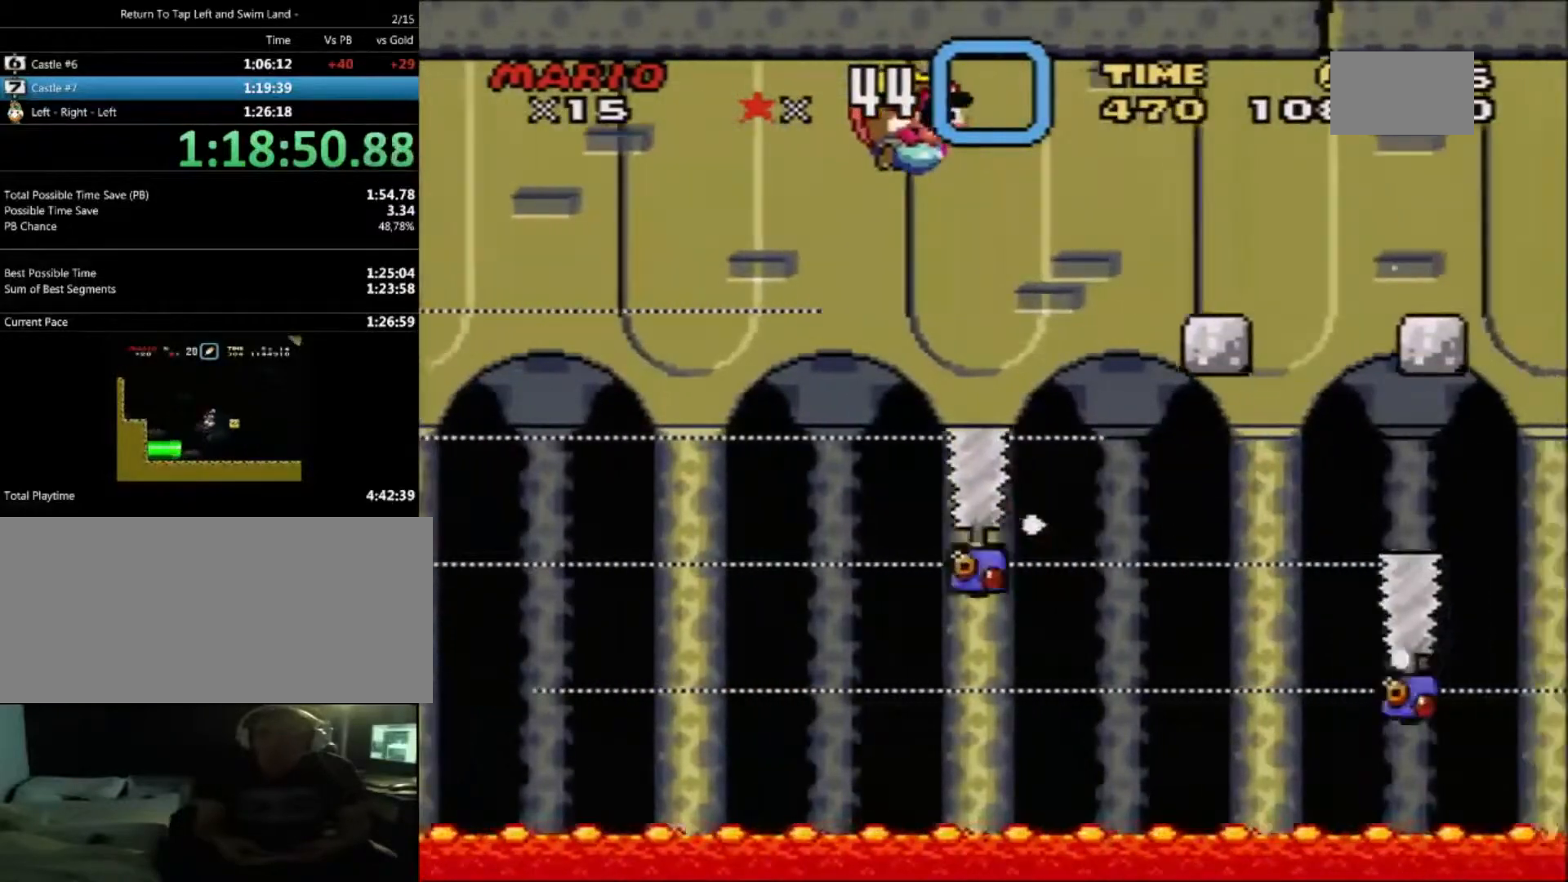
{"buttons": ["Y", "DPAD_UP", "DPAD_LEFT"], "events": [[360, "DPAD_LEFT", "down"], [480, "DPAD_UP", "down"]]}